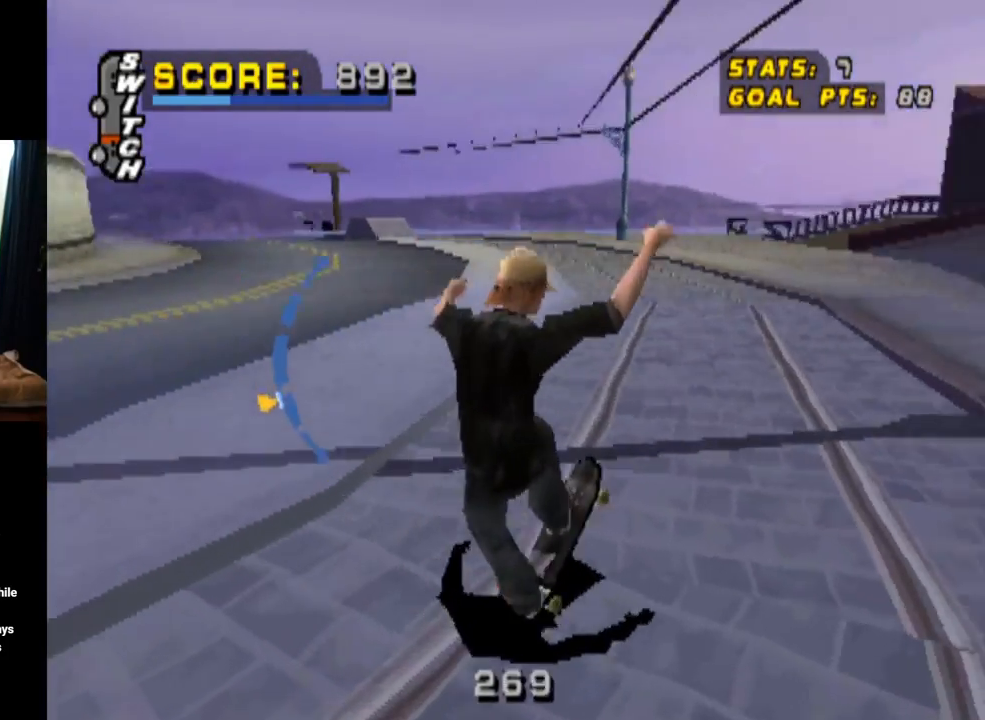
Gameplay with a controller (PlayStation layout); each line is a JSON object with the inputs held at the frame after it. "events" lists button and stick changes between this image and that frame as [ms after this image, input, new state], when the widget could be followed in between. Not read: L3 R3.
{"buttons": [], "left_stick": "center", "right_stick": "center", "events": [[50, "DPAD_DOWN", "down"], [50, "DPAD_RIGHT", "down"], [50, "DPAD_UP", "up"], [117, "DPAD_DOWN", "up"], [117, "DPAD_RIGHT", "up"], [117, "DPAD_UP", "down"], [484, "DPAD_UP", "up"]]}
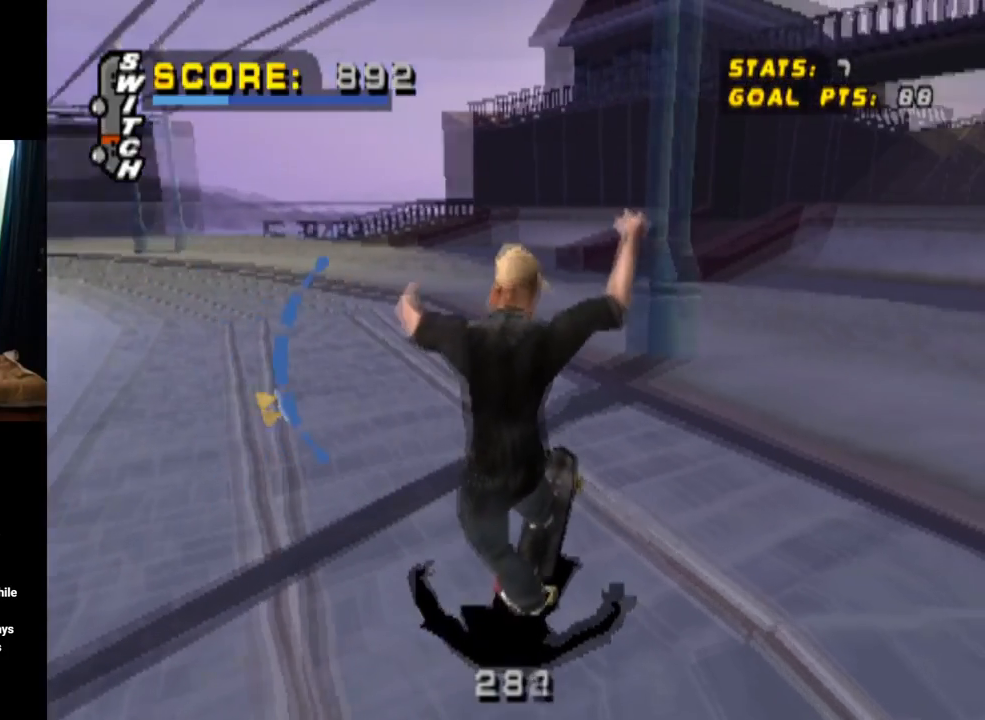
{"buttons": ["DPAD_DOWN"], "left_stick": "center", "right_stick": "center", "events": [[33, "DPAD_DOWN", "down"]]}
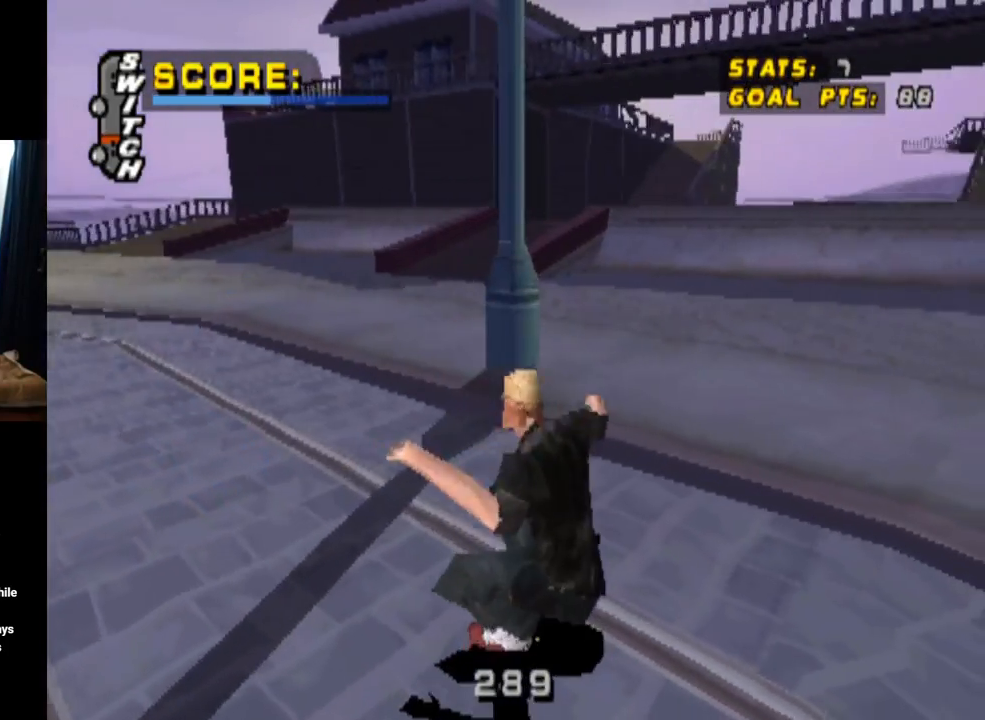
{"buttons": ["CROSS", "DPAD_LEFT"], "left_stick": "center", "right_stick": "center", "events": [[67, "DPAD_DOWN", "up"], [217, "DPAD_LEFT", "down"], [284, "CROSS", "down"]]}
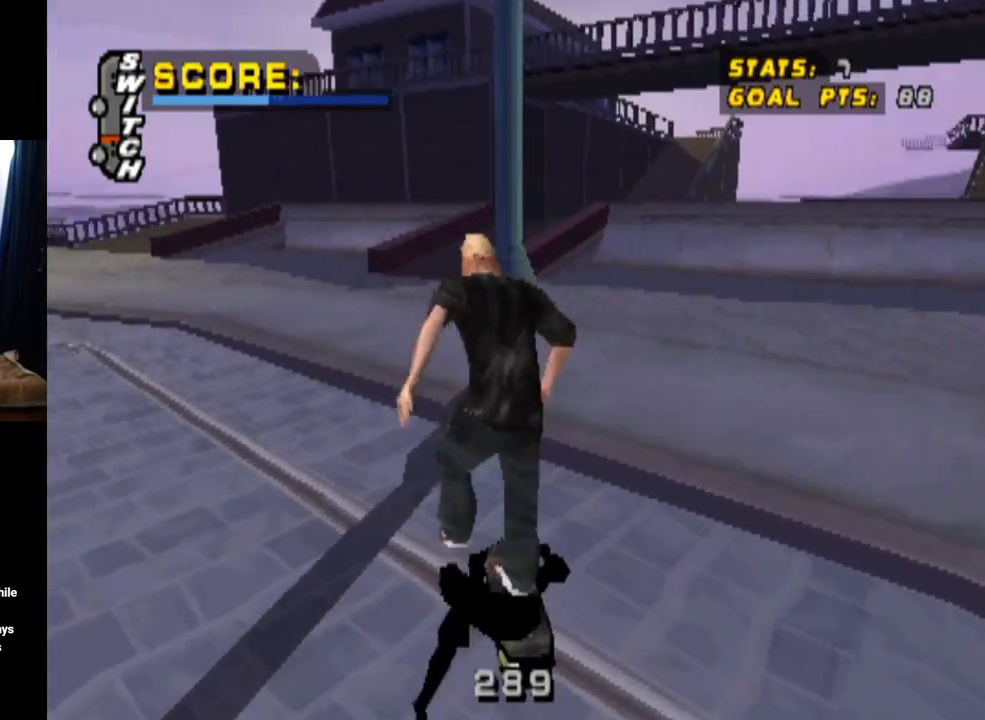
{"buttons": ["CROSS", "DPAD_LEFT"], "left_stick": "center", "right_stick": "center", "events": [[417, "DPAD_LEFT", "up"], [484, "DPAD_LEFT", "down"]]}
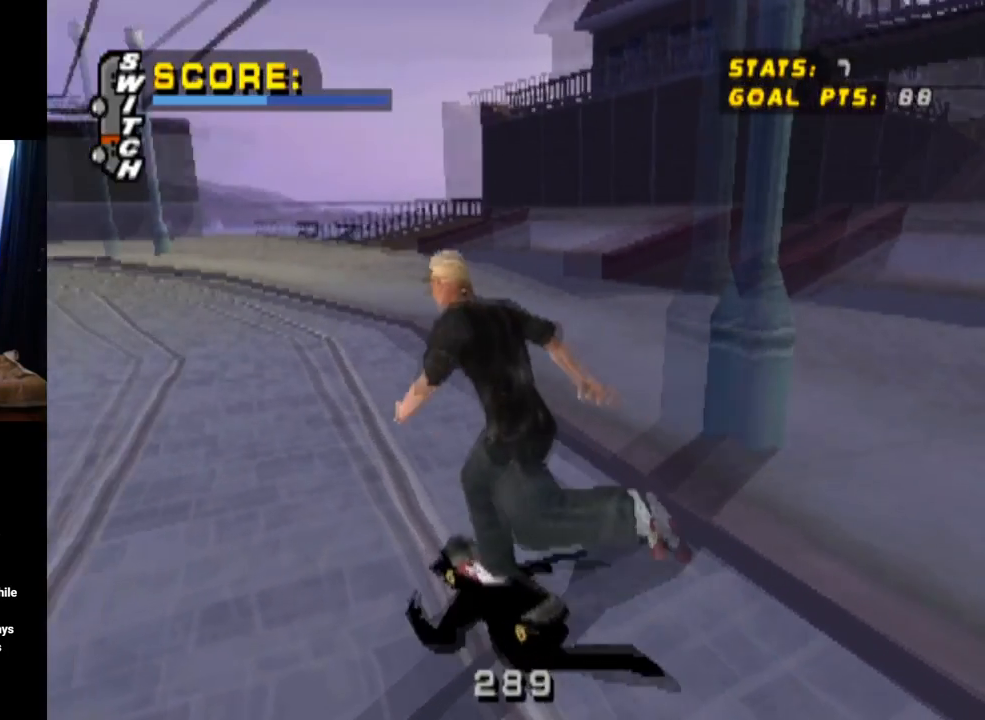
{"buttons": ["CROSS", "DPAD_RIGHT"], "left_stick": "center", "right_stick": "center", "events": [[117, "DPAD_LEFT", "up"], [484, "DPAD_RIGHT", "down"]]}
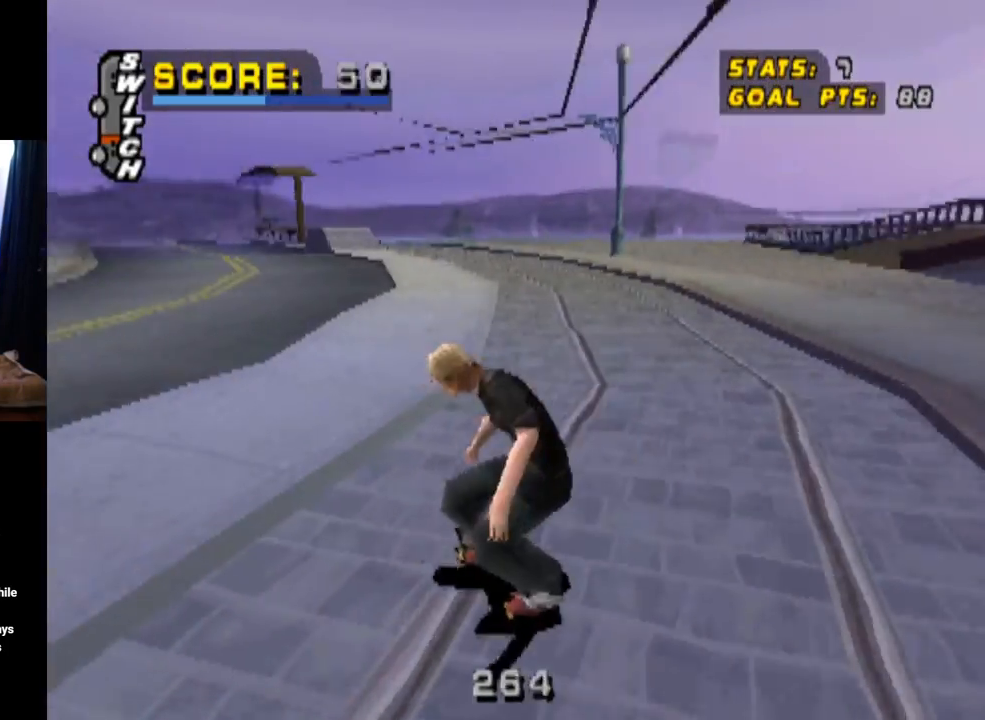
{"buttons": ["CROSS", "DPAD_LEFT"], "left_stick": "center", "right_stick": "center", "events": [[250, "DPAD_RIGHT", "up"], [334, "DPAD_LEFT", "down"]]}
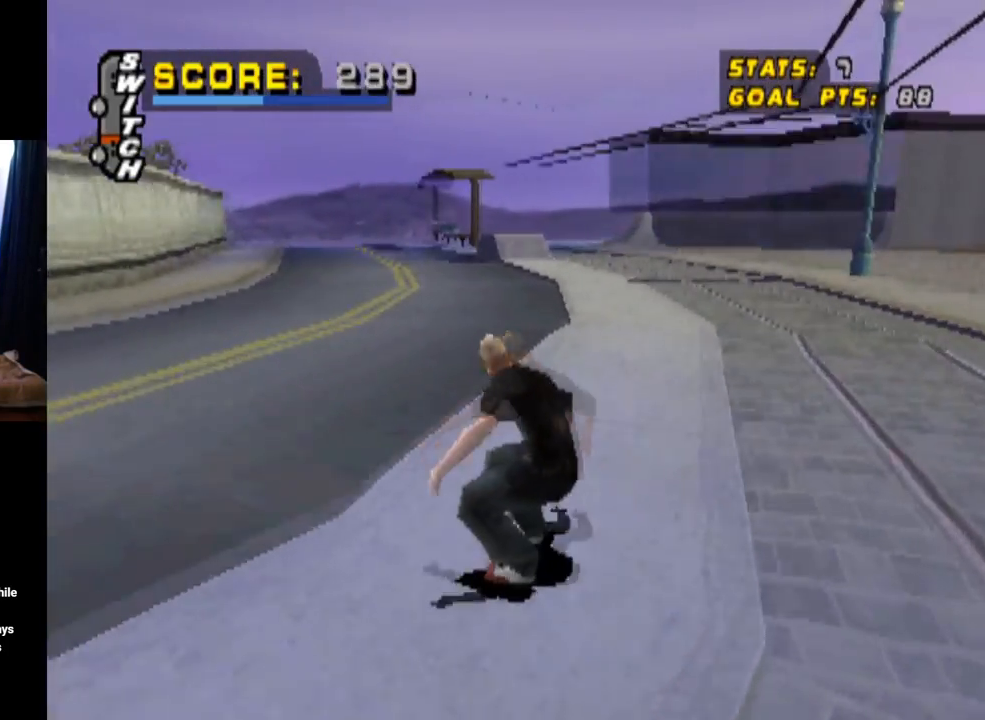
{"buttons": ["CROSS", "DPAD_DOWN", "DPAD_RIGHT"], "left_stick": "center", "right_stick": "center", "events": [[116, "DPAD_LEFT", "up"], [383, "DPAD_RIGHT", "down"], [433, "DPAD_DOWN", "down"]]}
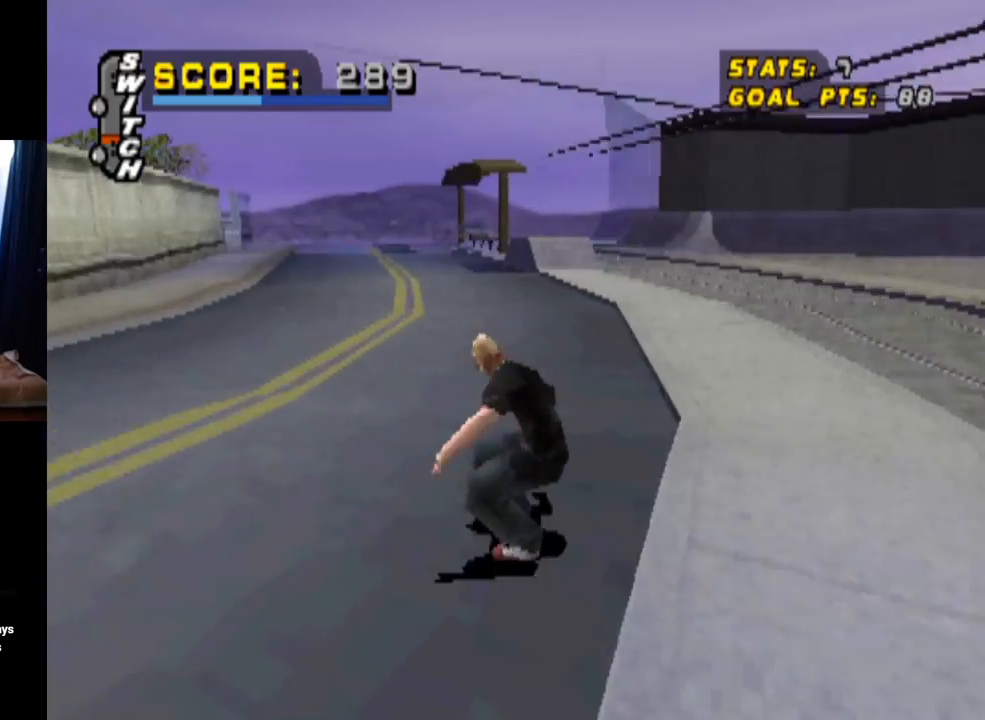
{"buttons": ["CROSS", "DPAD_DOWN"], "left_stick": "center", "right_stick": "center", "events": [[50, "DPAD_DOWN", "up"], [84, "DPAD_RIGHT", "up"], [250, "DPAD_UP", "down"], [300, "DPAD_UP", "up"], [401, "DPAD_DOWN", "down"]]}
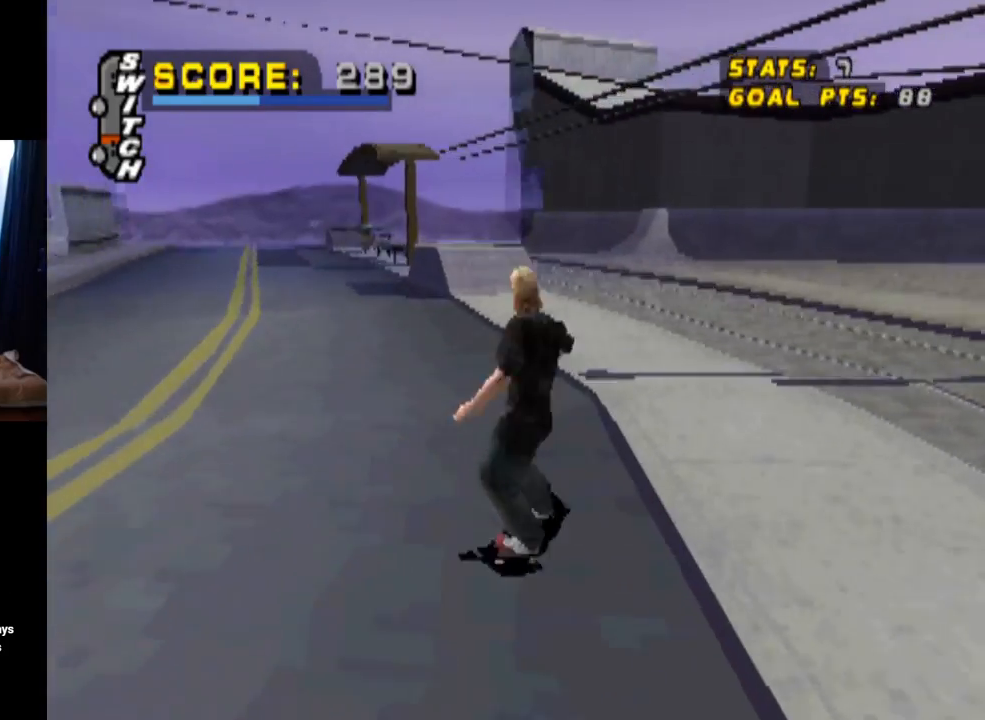
{"buttons": ["CROSS"], "left_stick": "center", "right_stick": "center", "events": [[16, "DPAD_DOWN", "up"], [66, "DPAD_LEFT", "down"], [166, "DPAD_LEFT", "up"], [300, "DPAD_RIGHT", "down"], [450, "DPAD_RIGHT", "up"]]}
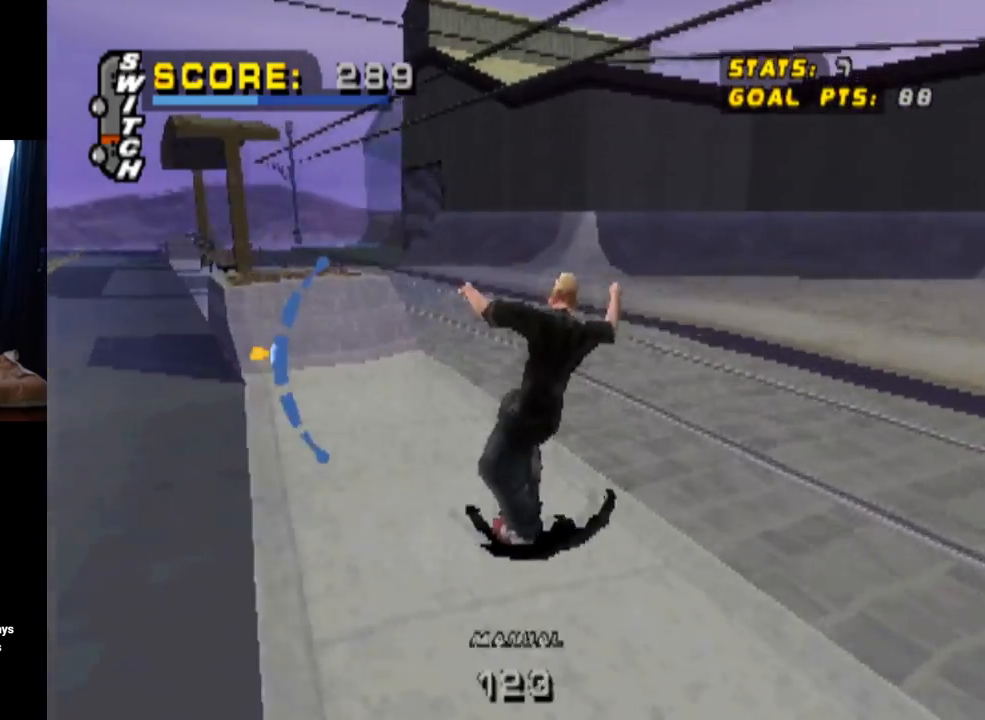
{"buttons": ["CROSS"], "left_stick": "center", "right_stick": "center", "events": [[134, "DPAD_LEFT", "down"], [267, "DPAD_LEFT", "up"]]}
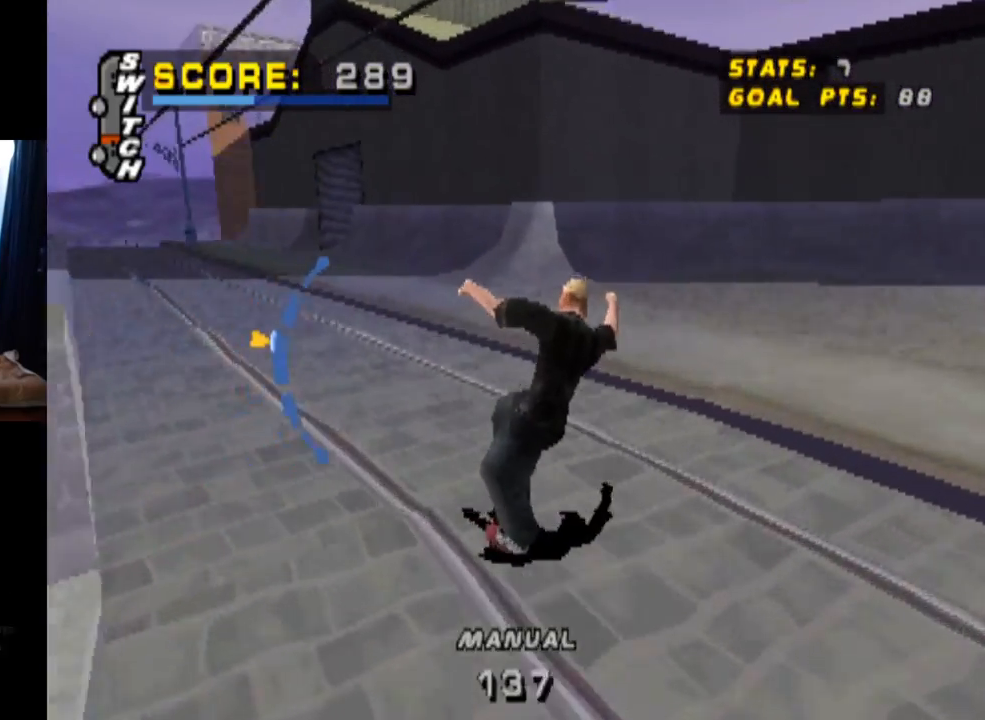
{"buttons": ["CROSS", "DPAD_RIGHT"], "left_stick": "center", "right_stick": "center", "events": [[183, "DPAD_RIGHT", "down"], [400, "DPAD_DOWN", "down"], [500, "DPAD_DOWN", "up"]]}
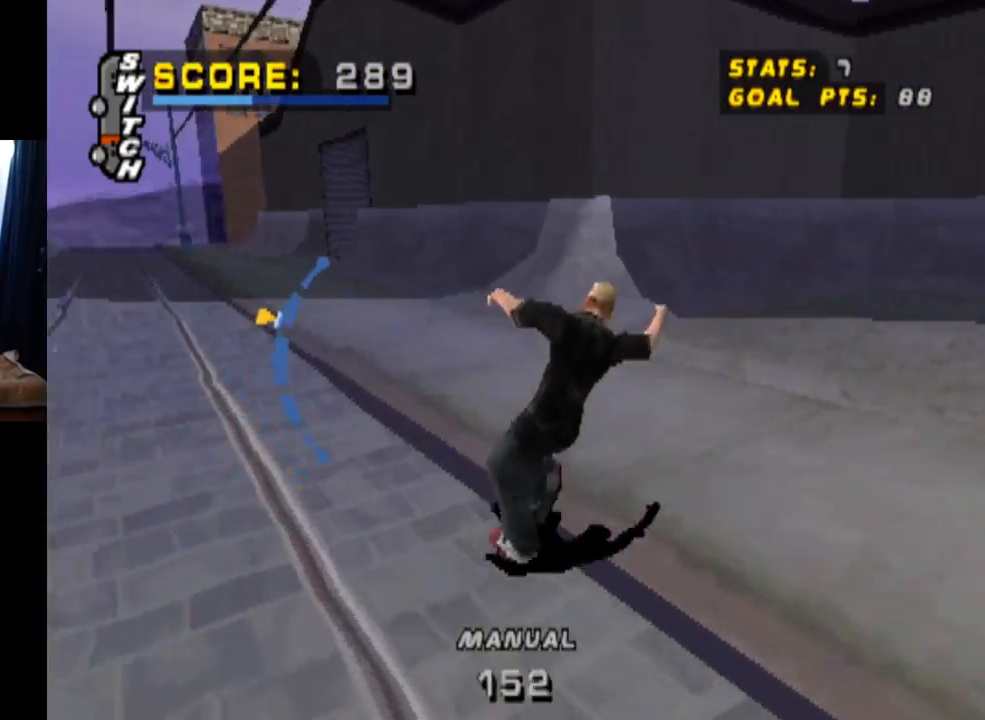
{"buttons": ["CROSS", "DPAD_RIGHT"], "left_stick": "center", "right_stick": "center", "events": [[300, "DPAD_DOWN", "down"], [401, "DPAD_DOWN", "up"]]}
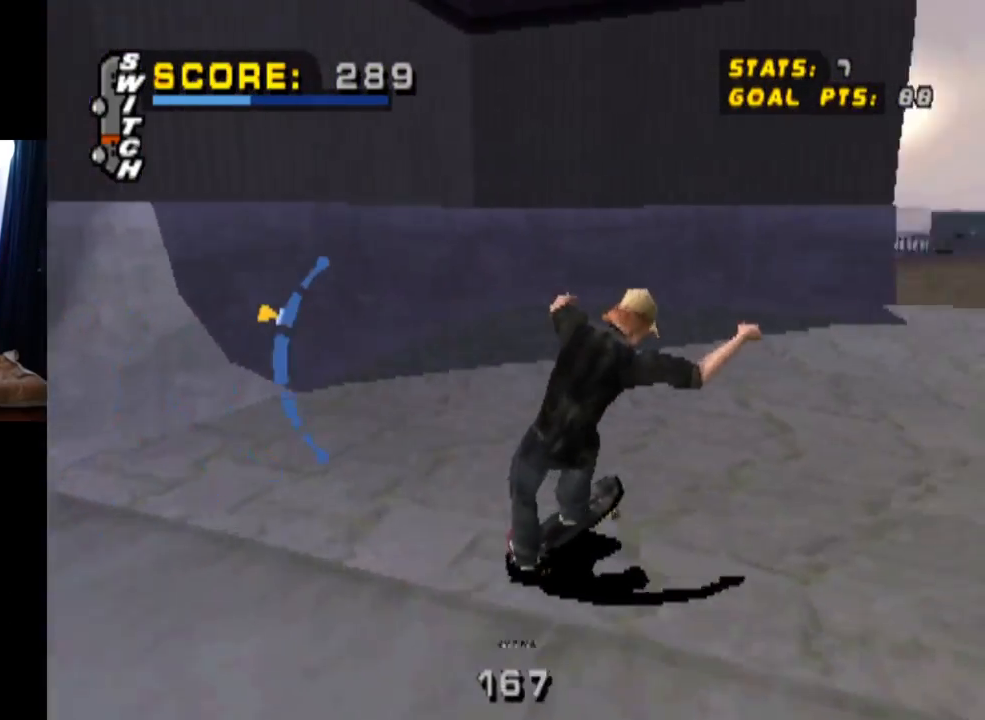
{"buttons": ["CROSS", "DPAD_RIGHT"], "left_stick": "center", "right_stick": "center", "events": [[350, "DPAD_UP", "down"], [450, "DPAD_UP", "up"]]}
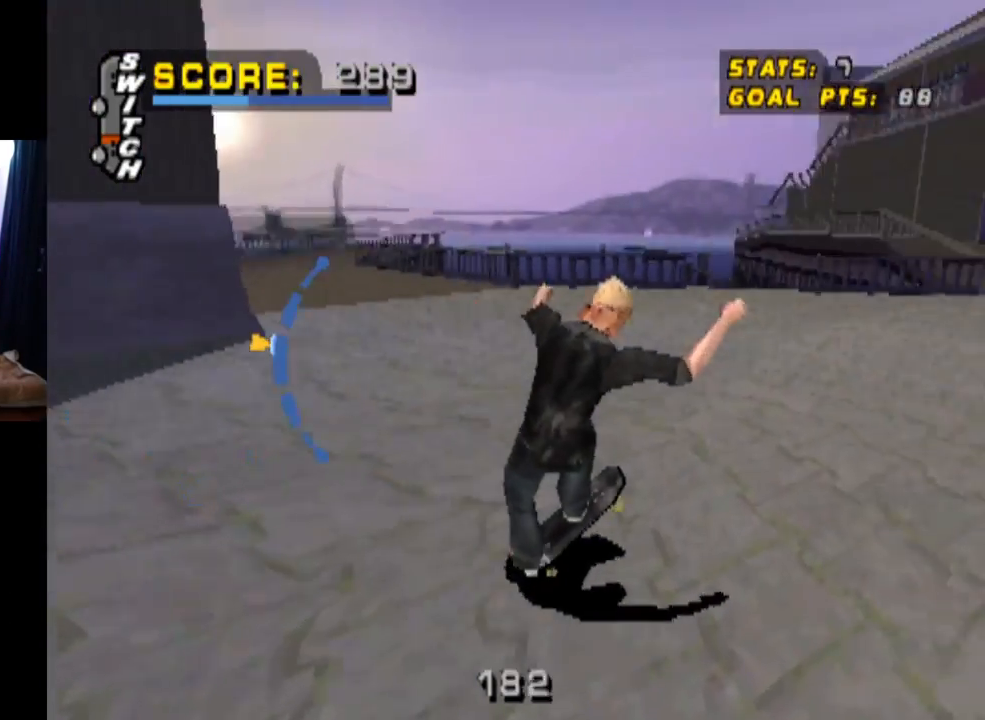
{"buttons": ["CROSS"], "left_stick": "center", "right_stick": "center", "events": [[100, "DPAD_RIGHT", "up"], [334, "DPAD_UP", "down"], [417, "DPAD_UP", "up"]]}
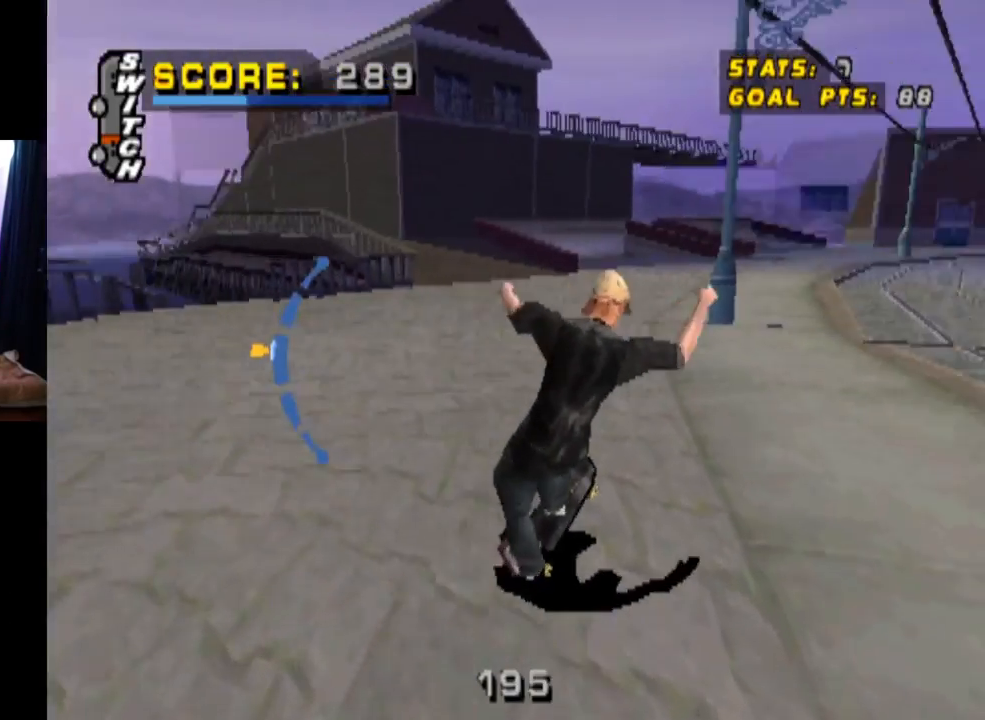
{"buttons": ["CROSS", "DPAD_DOWN"], "left_stick": "center", "right_stick": "center", "events": [[450, "DPAD_DOWN", "down"]]}
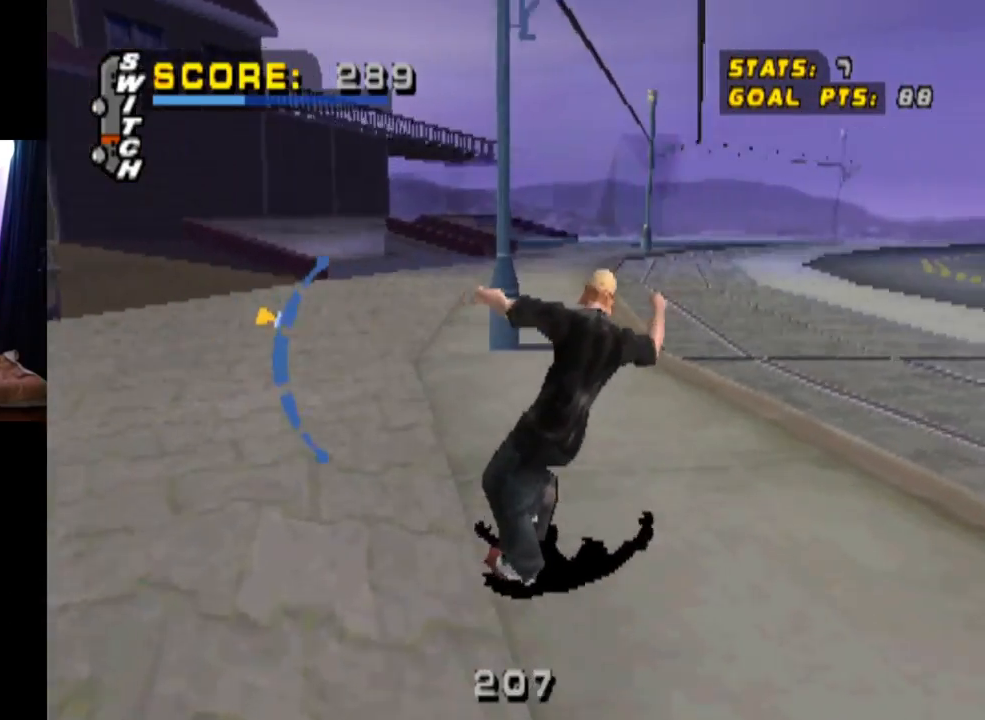
{"buttons": ["CROSS"], "left_stick": "center", "right_stick": "center", "events": [[134, "DPAD_DOWN", "up"], [350, "DPAD_LEFT", "down"], [451, "DPAD_LEFT", "up"]]}
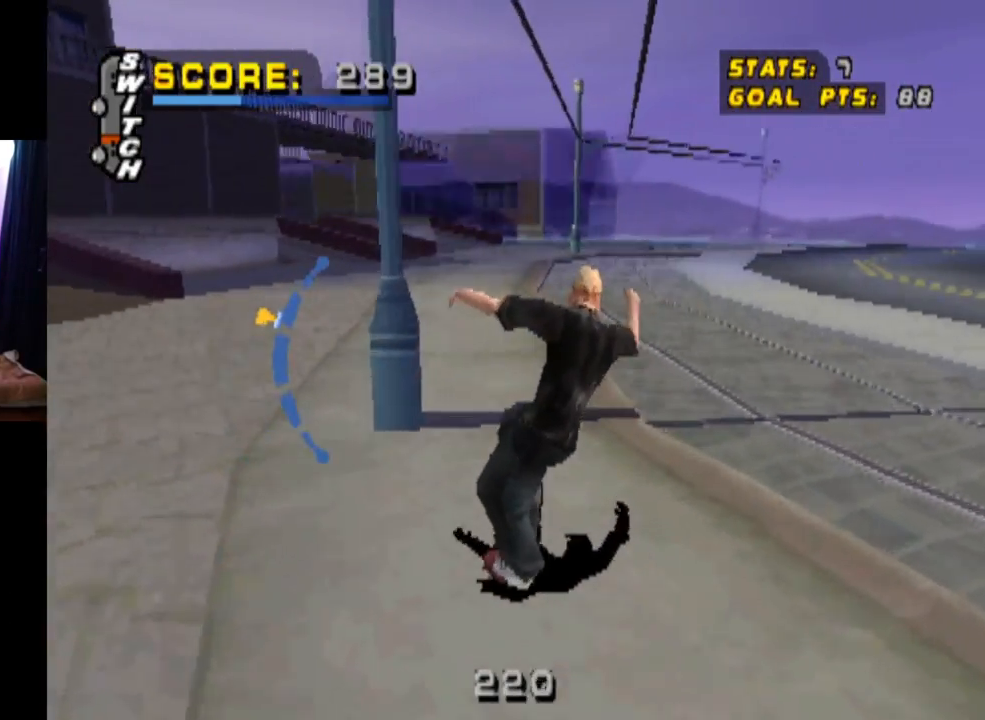
{"buttons": ["CROSS"], "left_stick": "center", "right_stick": "center", "events": []}
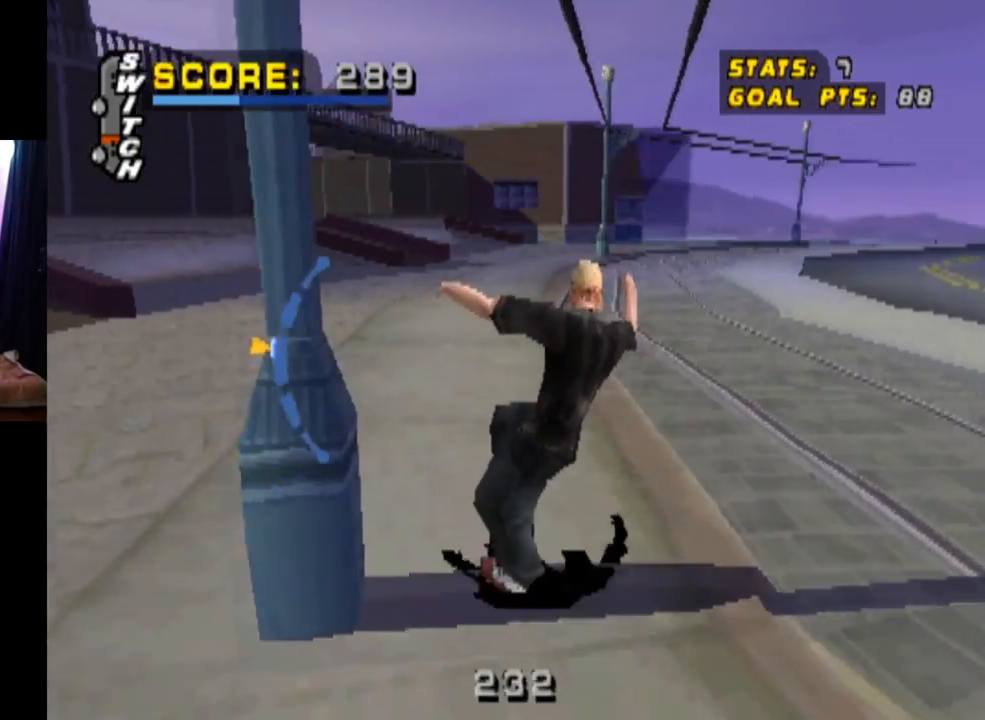
{"buttons": ["CROSS"], "left_stick": "center", "right_stick": "center", "events": [[50, "DPAD_UP", "down"], [134, "DPAD_UP", "up"]]}
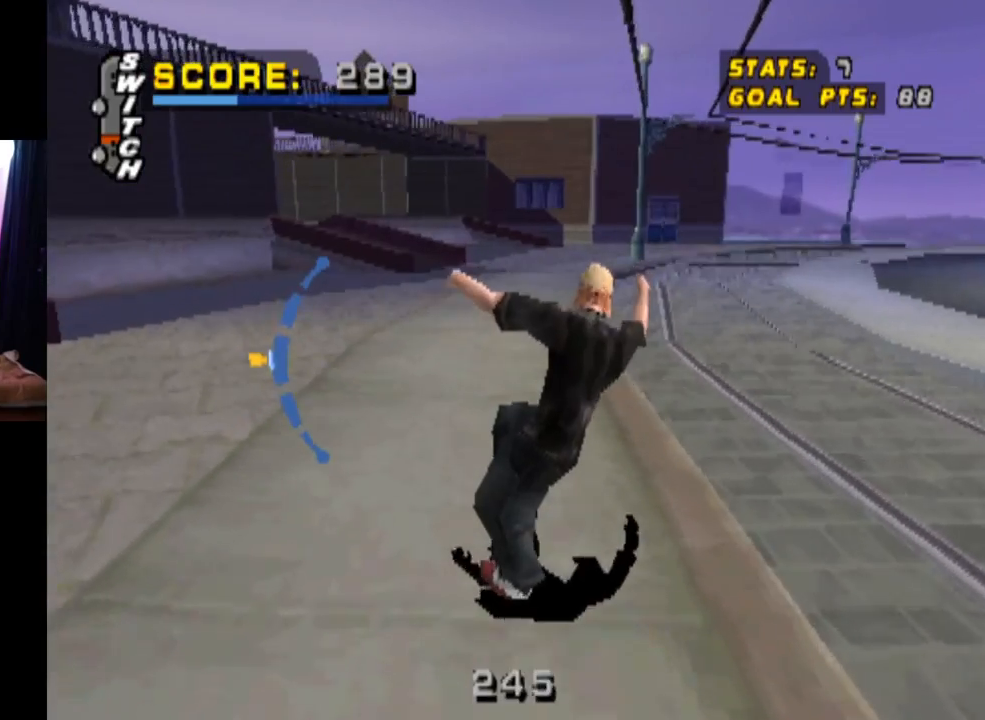
{"buttons": ["CROSS"], "left_stick": "center", "right_stick": "center", "events": [[250, "DPAD_DOWN", "down"], [367, "DPAD_DOWN", "up"]]}
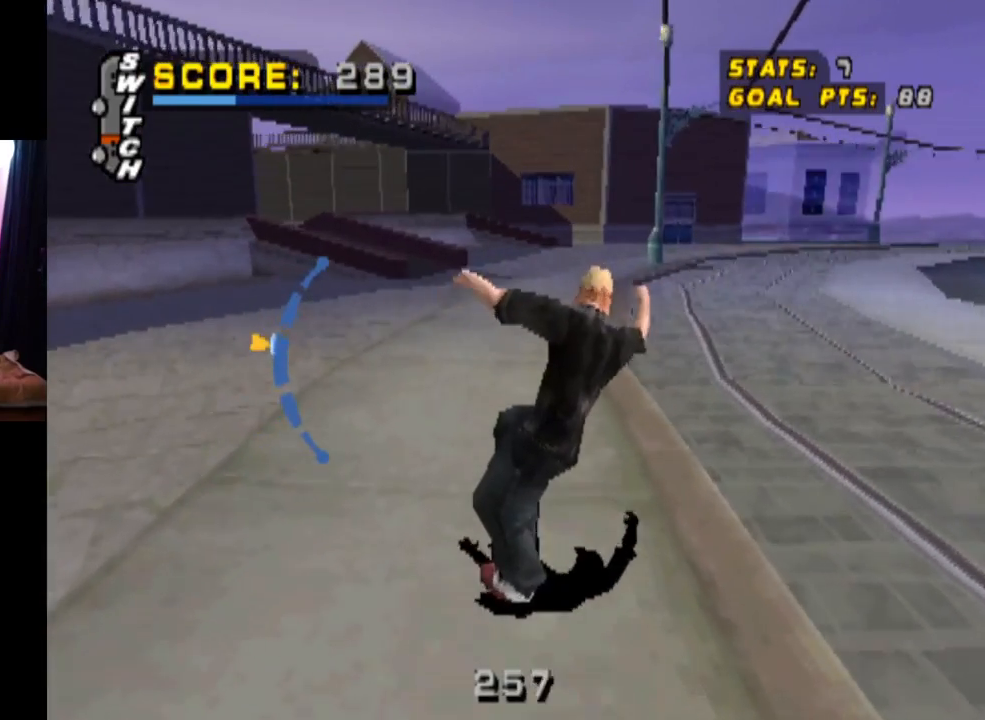
{"buttons": ["CROSS", "DPAD_UP"], "left_stick": "center", "right_stick": "center", "events": [[451, "DPAD_UP", "down"]]}
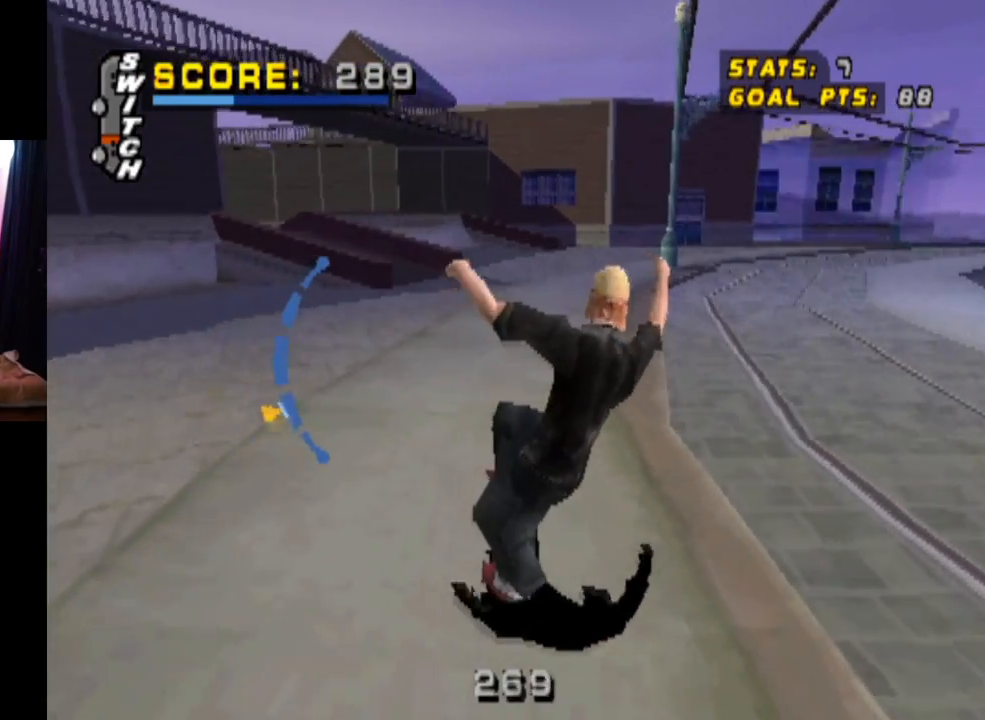
{"buttons": ["CROSS", "DPAD_UP"], "left_stick": "center", "right_stick": "center", "events": [[100, "DPAD_UP", "up"], [317, "DPAD_UP", "down"]]}
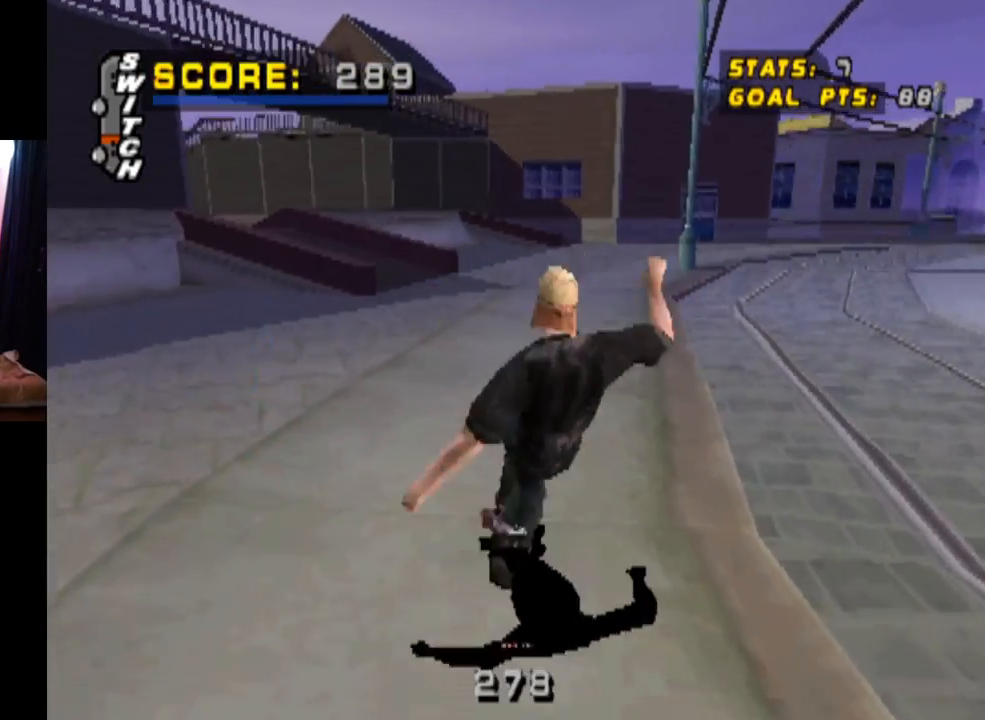
{"buttons": ["CROSS", "R2"], "left_stick": "center", "right_stick": "center", "events": [[100, "DPAD_UP", "up"], [484, "R2", "down"]]}
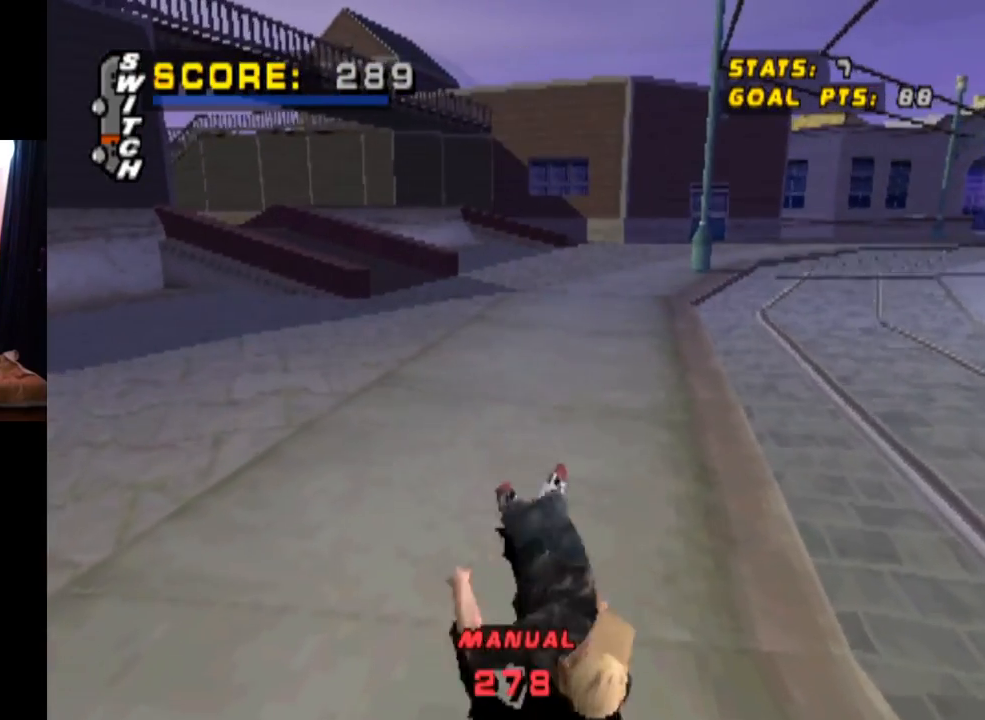
{"buttons": ["CROSS", "SQUARE", "TRIANGLE", "R2"], "left_stick": "center", "right_stick": "center", "events": [[66, "SQUARE", "down"], [100, "R1", "down"], [183, "TRIANGLE", "down"], [200, "R2", "up"], [267, "R1", "up"], [267, "SQUARE", "up"], [283, "R2", "down"], [317, "SQUARE", "down"], [367, "R1", "down"], [450, "R2", "up"], [483, "R1", "up"], [500, "R2", "down"]]}
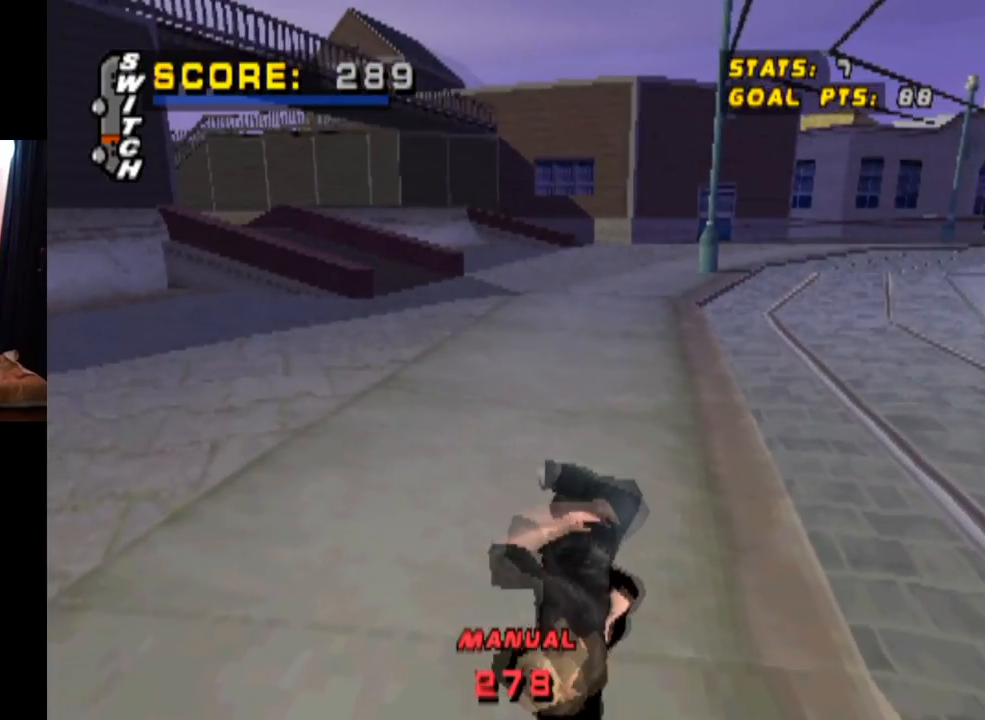
{"buttons": ["CROSS", "SQUARE", "TRIANGLE", "R1", "R2"], "left_stick": "center", "right_stick": "center", "events": [[84, "R1", "down"], [167, "R2", "up"], [200, "R1", "up"], [200, "TRIANGLE", "up"], [234, "R2", "down"], [267, "DPAD_UP", "down"], [334, "R1", "down"], [334, "SQUARE", "up"], [334, "TRIANGLE", "down"], [350, "DPAD_UP", "up"], [384, "R1", "up"], [384, "R2", "up"], [434, "R2", "down"], [484, "SQUARE", "down"], [501, "R1", "down"]]}
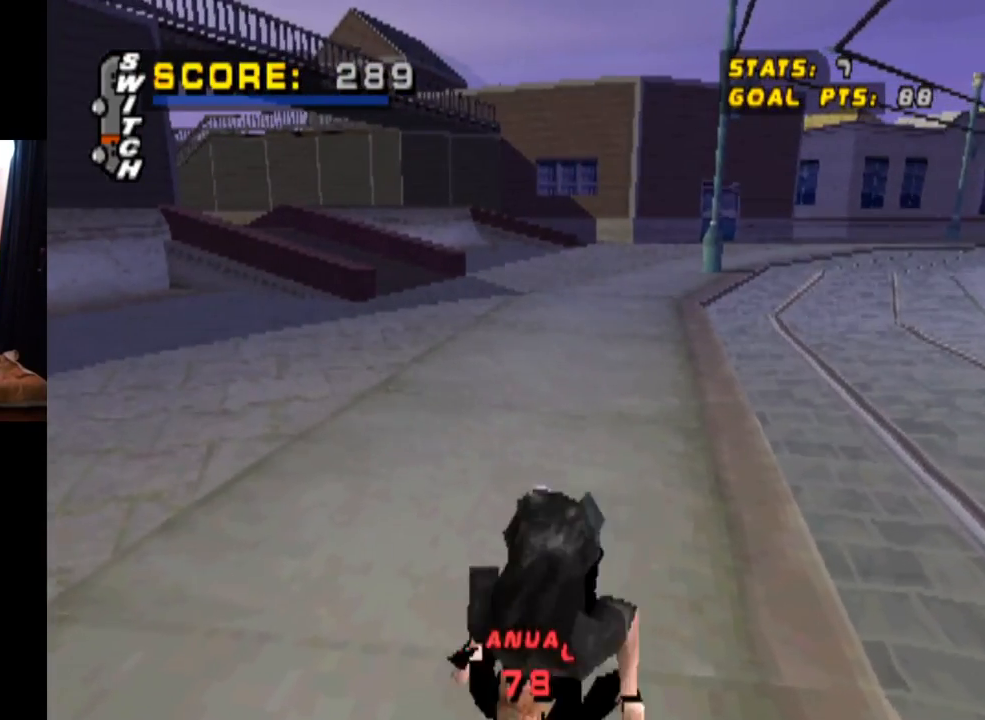
{"buttons": ["CROSS", "R1", "R2"], "left_stick": "center", "right_stick": "center", "events": [[33, "TRIANGLE", "up"], [50, "L2", "down"], [83, "R2", "up"], [133, "R1", "up"], [133, "R2", "down"], [150, "L2", "up"], [217, "R1", "down"], [250, "L2", "down"], [300, "R2", "up"], [333, "R1", "up"], [333, "SQUARE", "up"], [367, "R2", "down"], [383, "L2", "up"], [417, "R1", "down"]]}
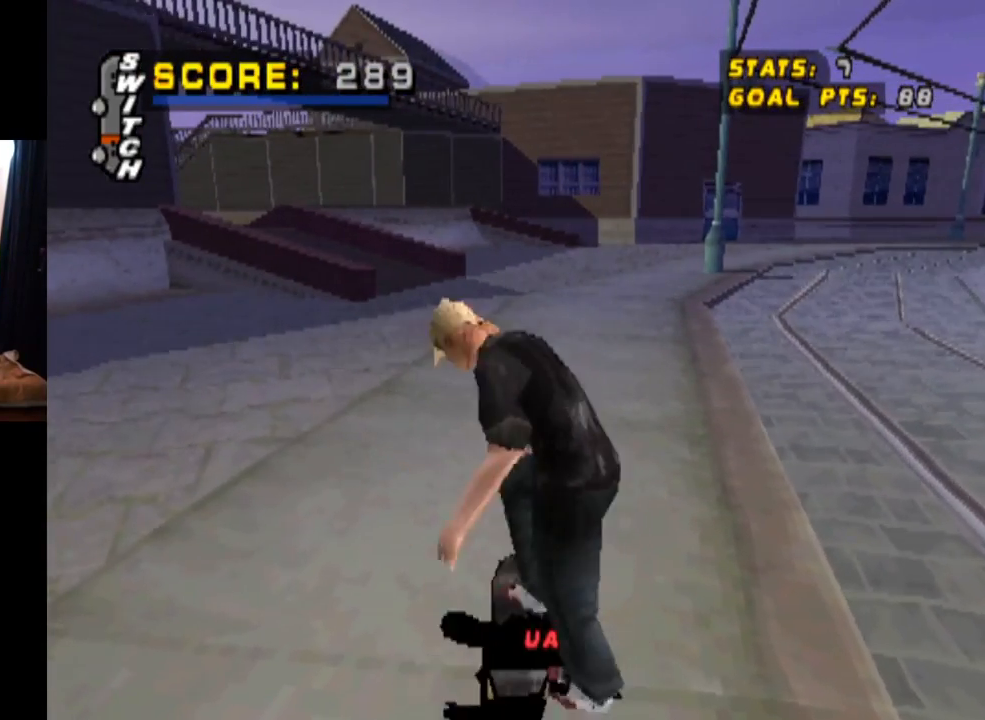
{"buttons": ["CROSS", "R1"], "left_stick": "center", "right_stick": "center", "events": [[17, "R2", "up"], [34, "R1", "up"], [67, "R2", "down"], [134, "R1", "down"], [267, "R1", "up"], [367, "R1", "down"], [501, "R2", "up"]]}
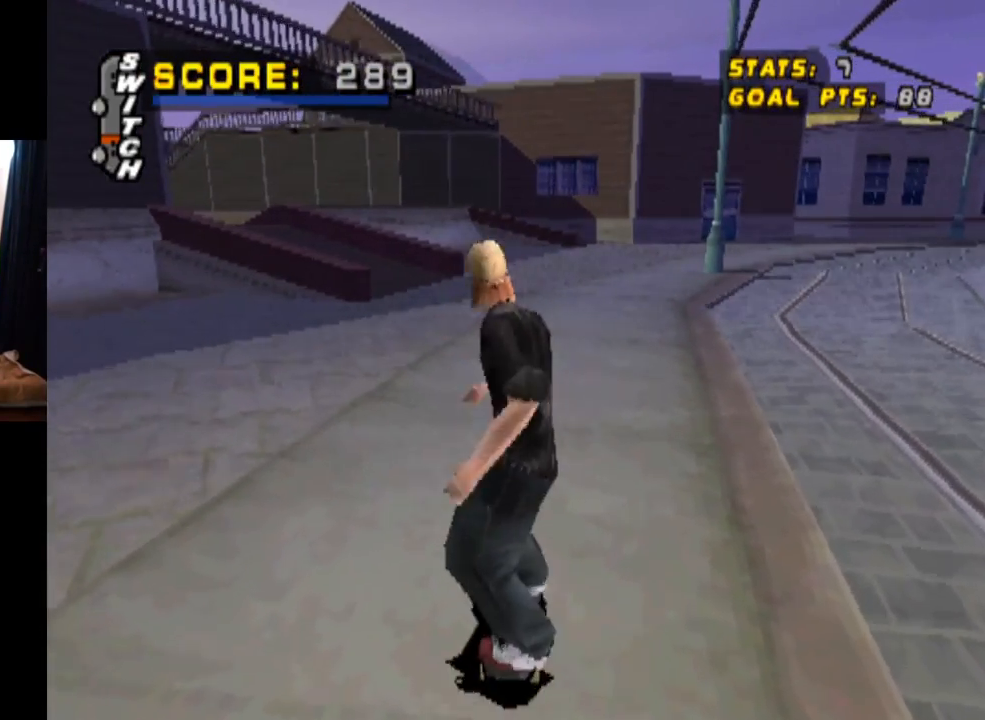
{"buttons": [], "left_stick": "center", "right_stick": "center", "events": [[33, "R1", "up"], [150, "CROSS", "up"]]}
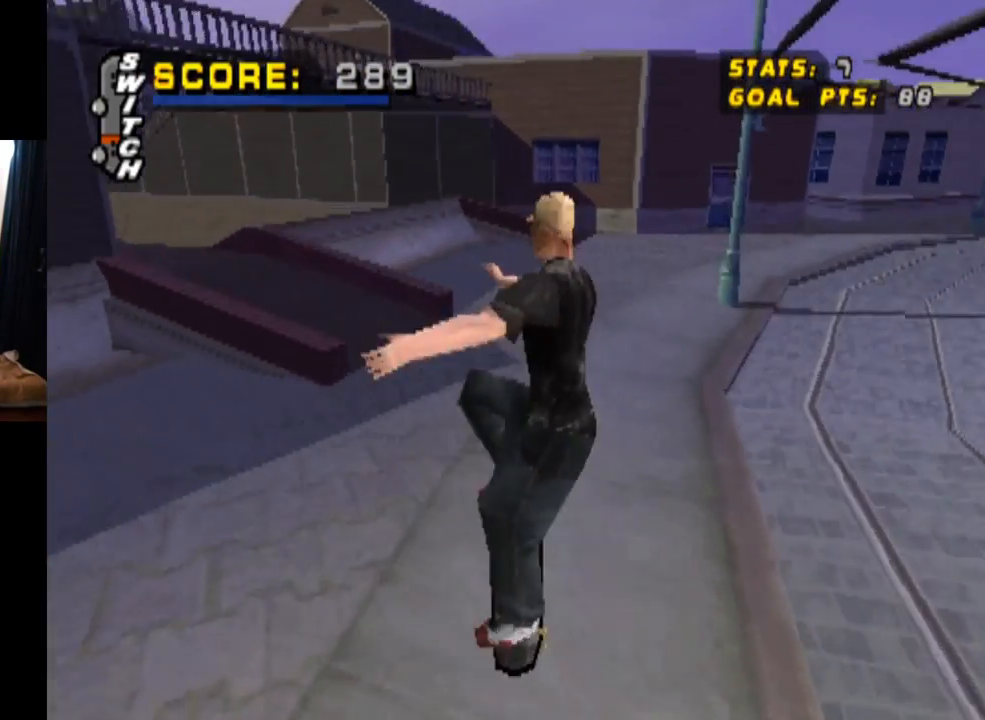
{"buttons": ["CROSS", "DPAD_LEFT"], "left_stick": "center", "right_stick": "center", "events": [[84, "CROSS", "down"], [484, "DPAD_LEFT", "down"]]}
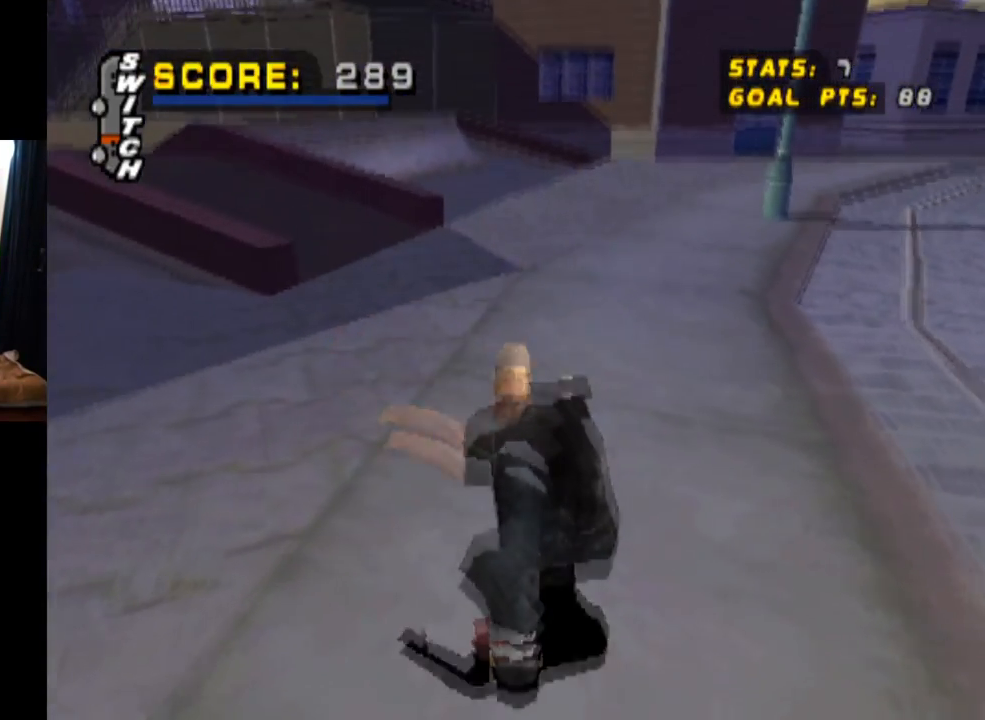
{"buttons": ["CROSS"], "left_stick": "center", "right_stick": "center", "events": [[150, "DPAD_LEFT", "up"], [283, "DPAD_LEFT", "down"], [450, "DPAD_LEFT", "up"]]}
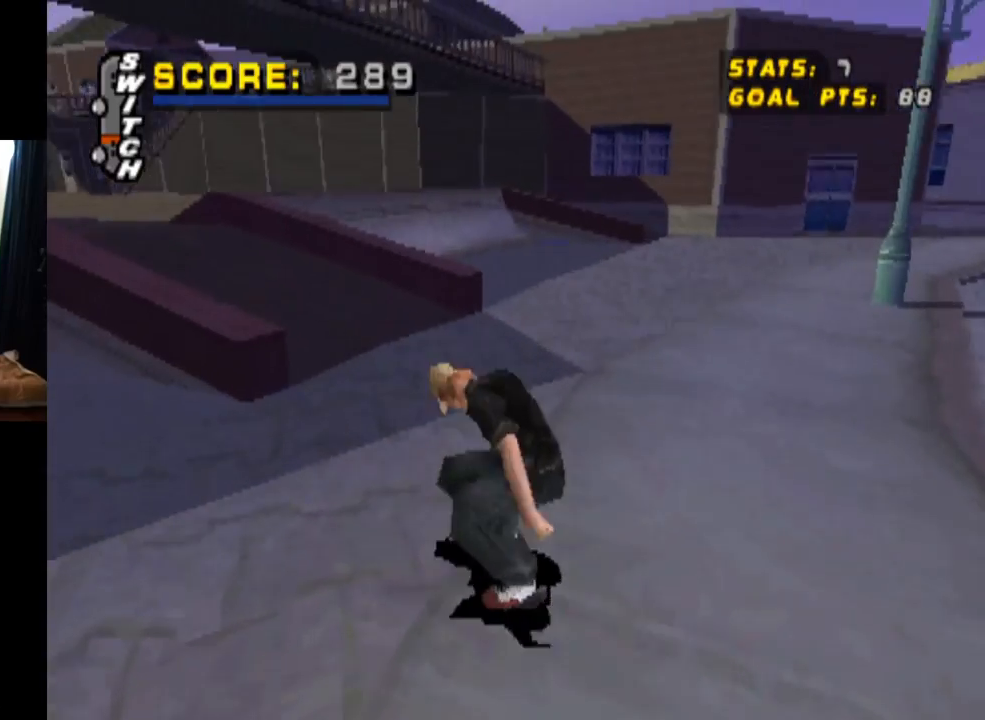
{"buttons": ["CROSS", "DPAD_LEFT"], "left_stick": "center", "right_stick": "center", "events": [[184, "DPAD_RIGHT", "down"], [267, "DPAD_RIGHT", "up"], [367, "DPAD_LEFT", "down"]]}